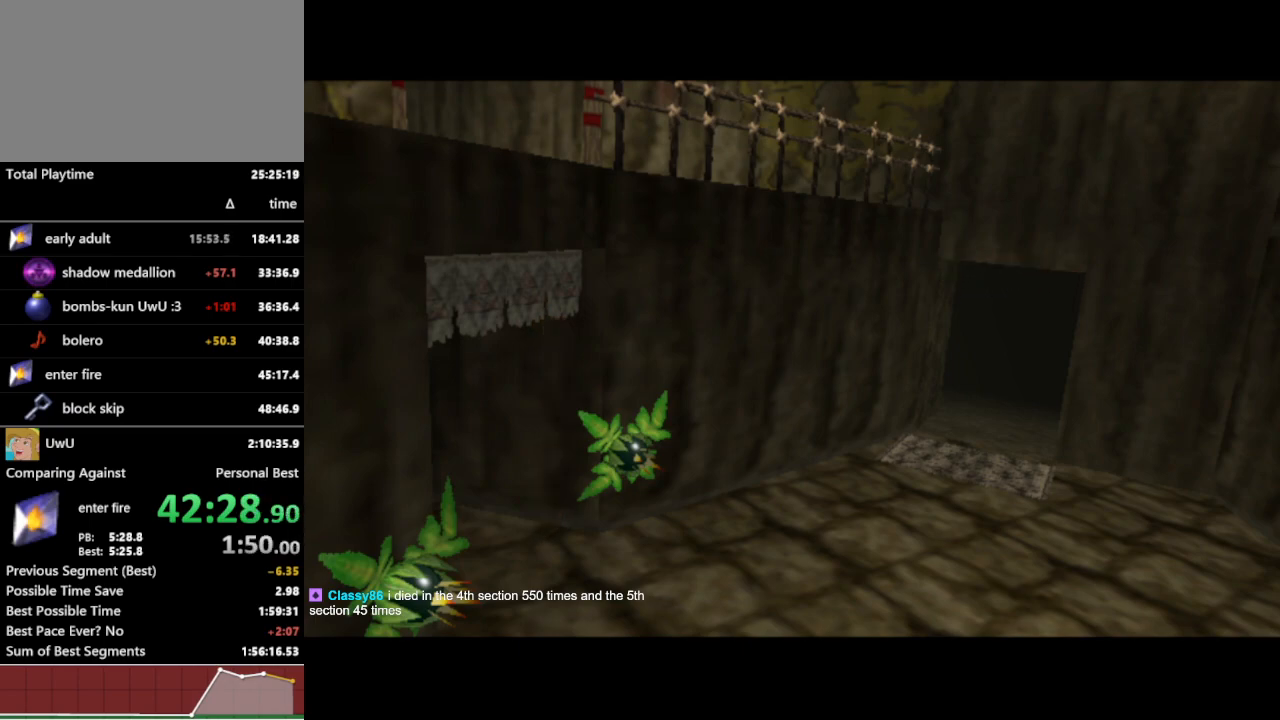
Gameplay with a controller (Nintendo layout); each line is a JSON object with the inputs held at the frame after it (dt_ms = milliseconds from this image to that frame). "events" lists button and stick changes between this image and that frame as [ms after this image, input, new state], when the widget could be followed in between. Not read: L3 R1 R3.
{"dt_ms": 500, "buttons": [], "left_stick": "down", "right_stick": "center", "events": []}
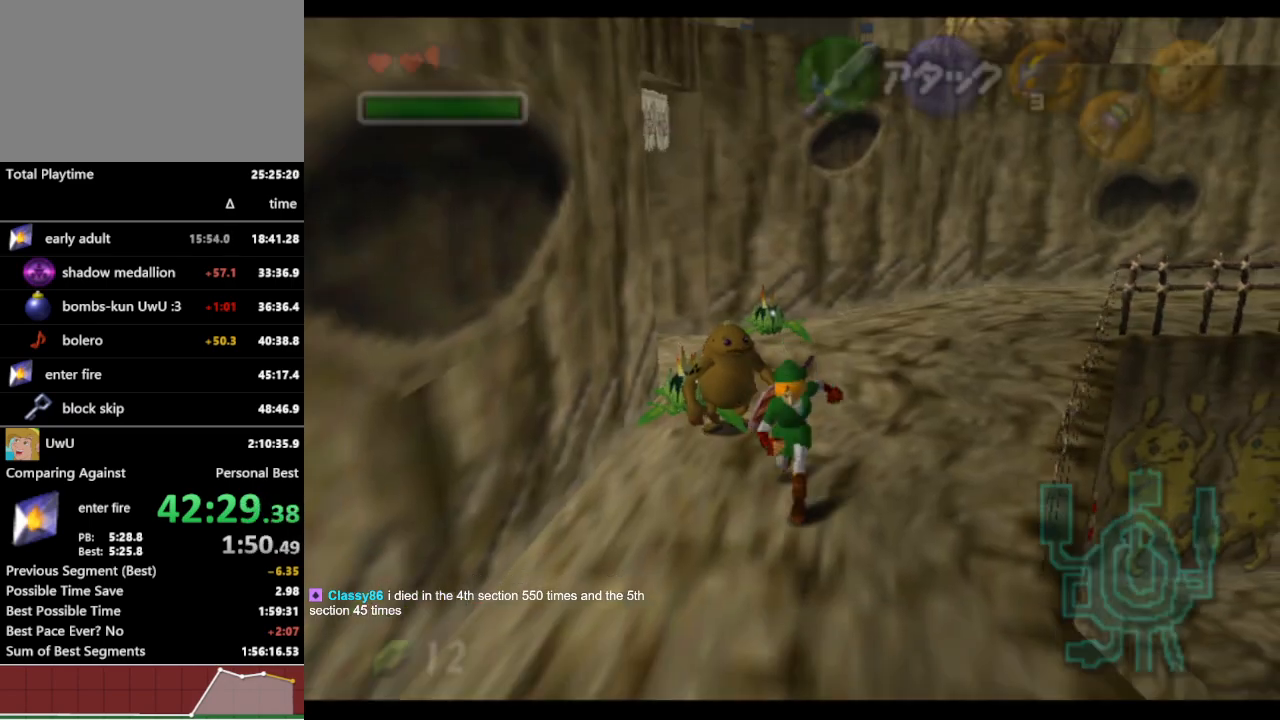
{"dt_ms": 500, "buttons": [], "left_stick": "down-right", "right_stick": "center", "events": [[300, "left_stick", "down-right"]]}
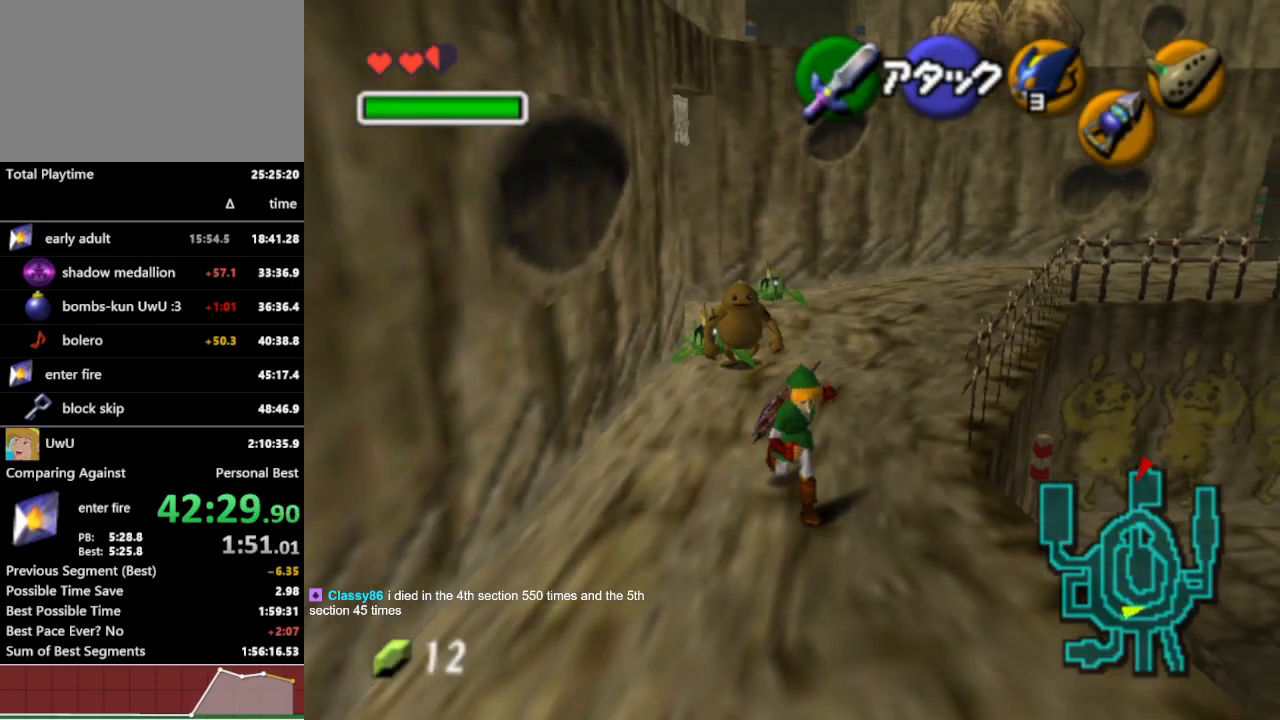
{"dt_ms": 500, "buttons": [], "left_stick": "right", "right_stick": "center", "events": [[200, "A", "down"], [200, "left_stick", "right"], [367, "A", "up"]]}
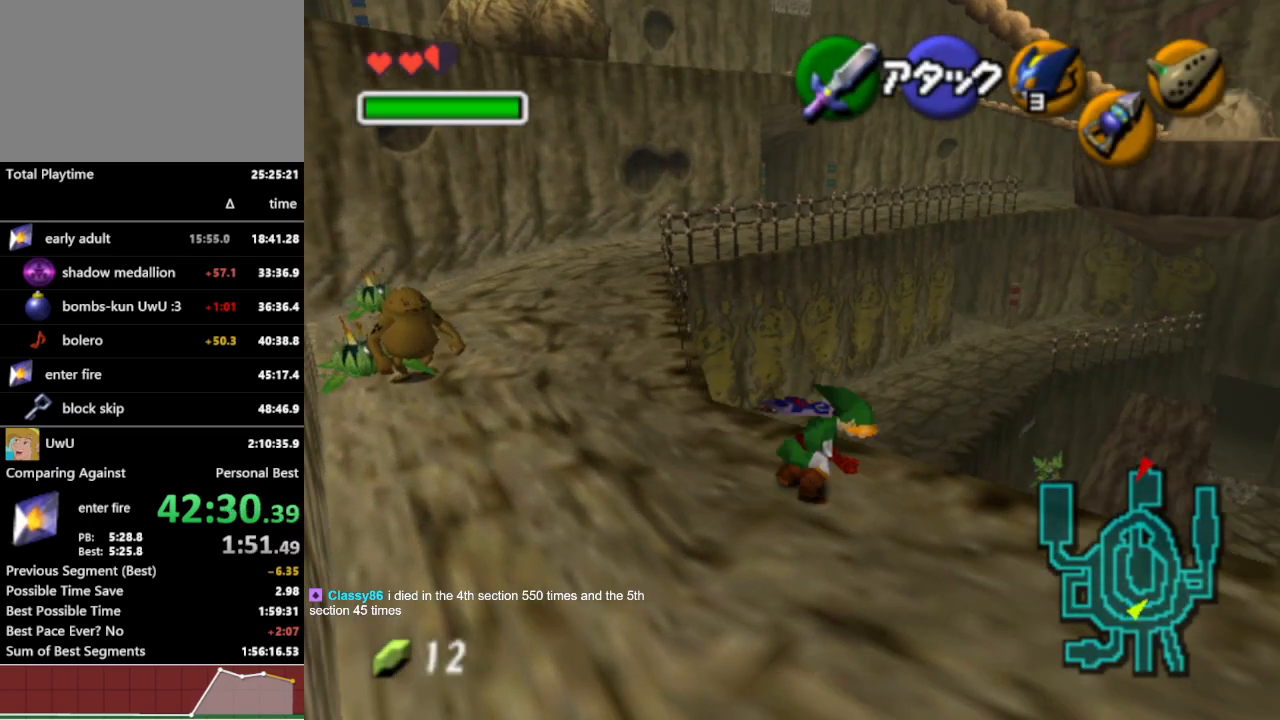
{"dt_ms": 500, "buttons": [], "left_stick": "up-right", "right_stick": "center", "events": [[367, "left_stick", "up-right"]]}
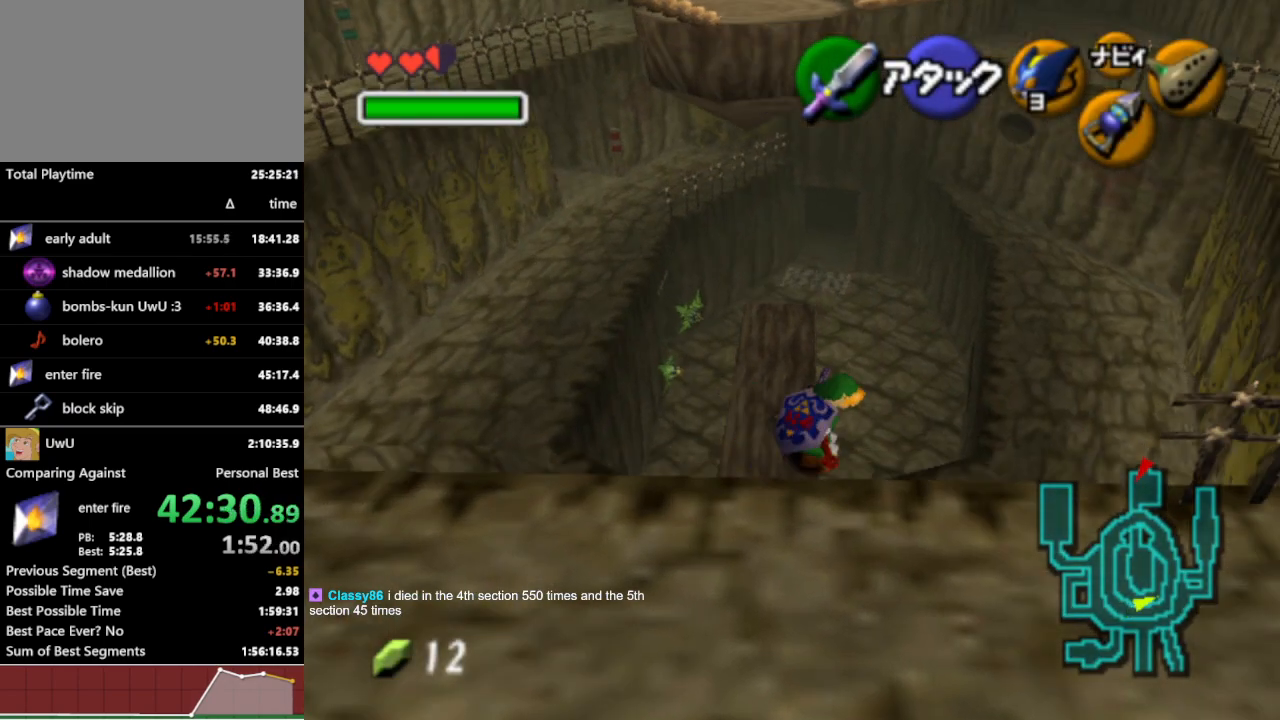
{"dt_ms": 500, "buttons": [], "left_stick": "center", "right_stick": "center", "events": [[433, "left_stick", "center"]]}
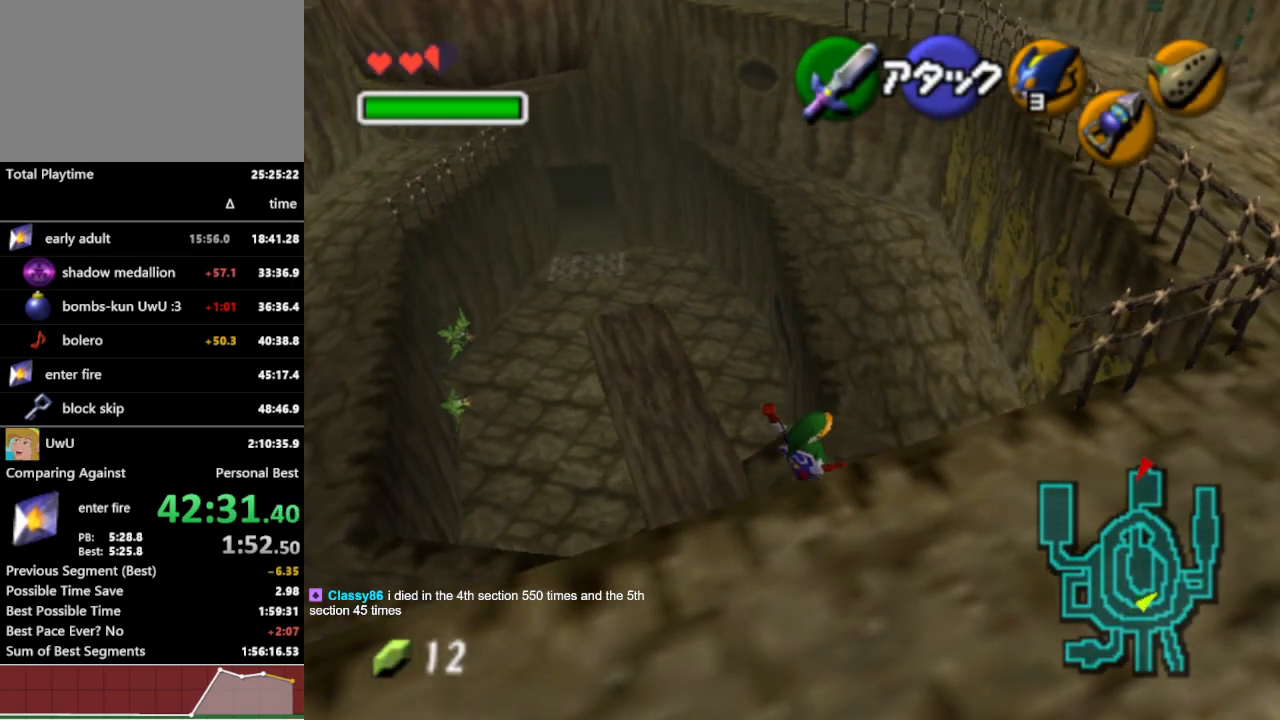
{"dt_ms": 500, "buttons": [], "left_stick": "right", "right_stick": "center", "events": [[267, "Y", "down"], [367, "Y", "up"], [400, "left_stick", "right"]]}
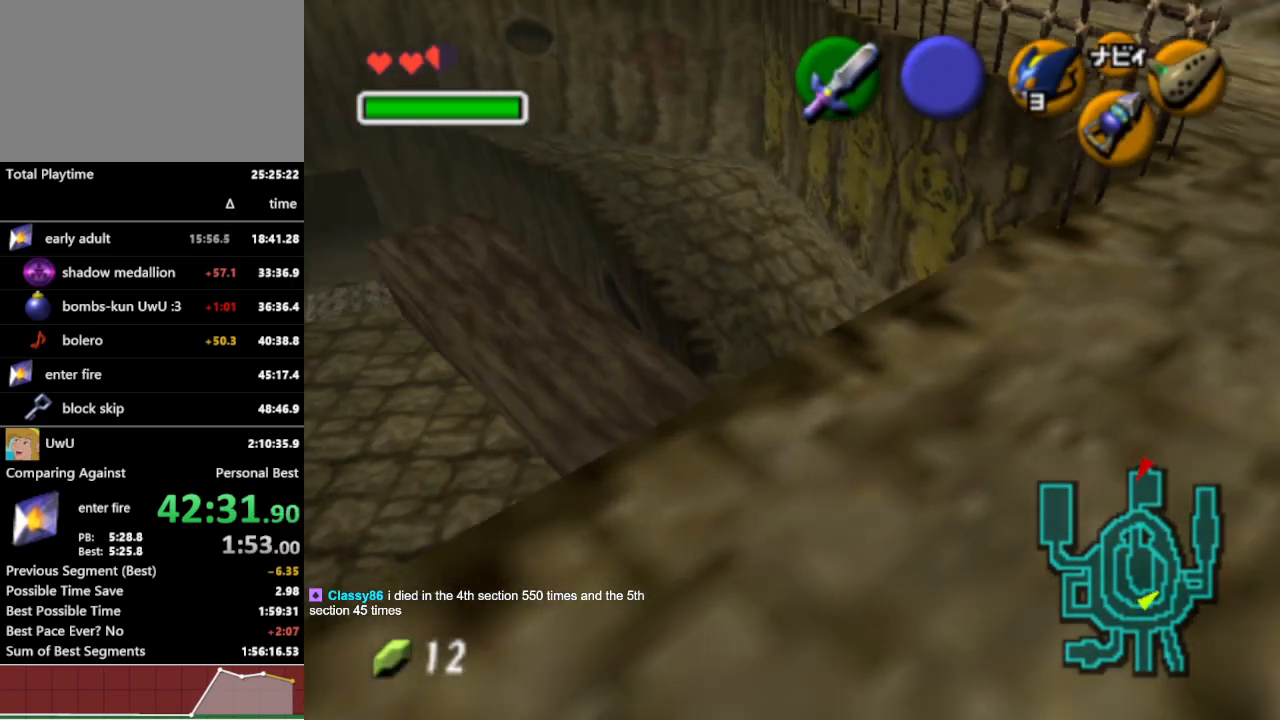
{"dt_ms": 500, "buttons": [], "left_stick": "up", "right_stick": "center", "events": [[100, "L1", "down"], [167, "left_stick", "center"], [233, "L1", "up"], [333, "left_stick", "up"]]}
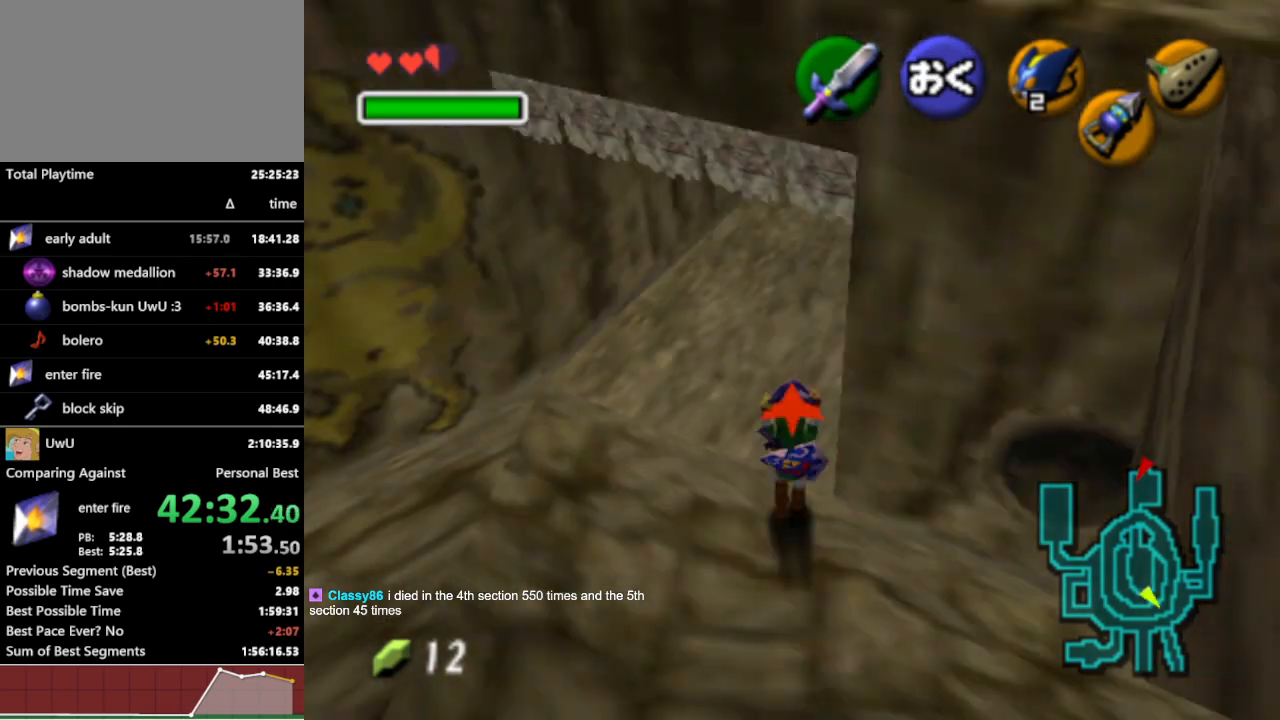
{"dt_ms": 500, "buttons": [], "left_stick": "up-right", "right_stick": "center", "events": [[233, "left_stick", "up-right"]]}
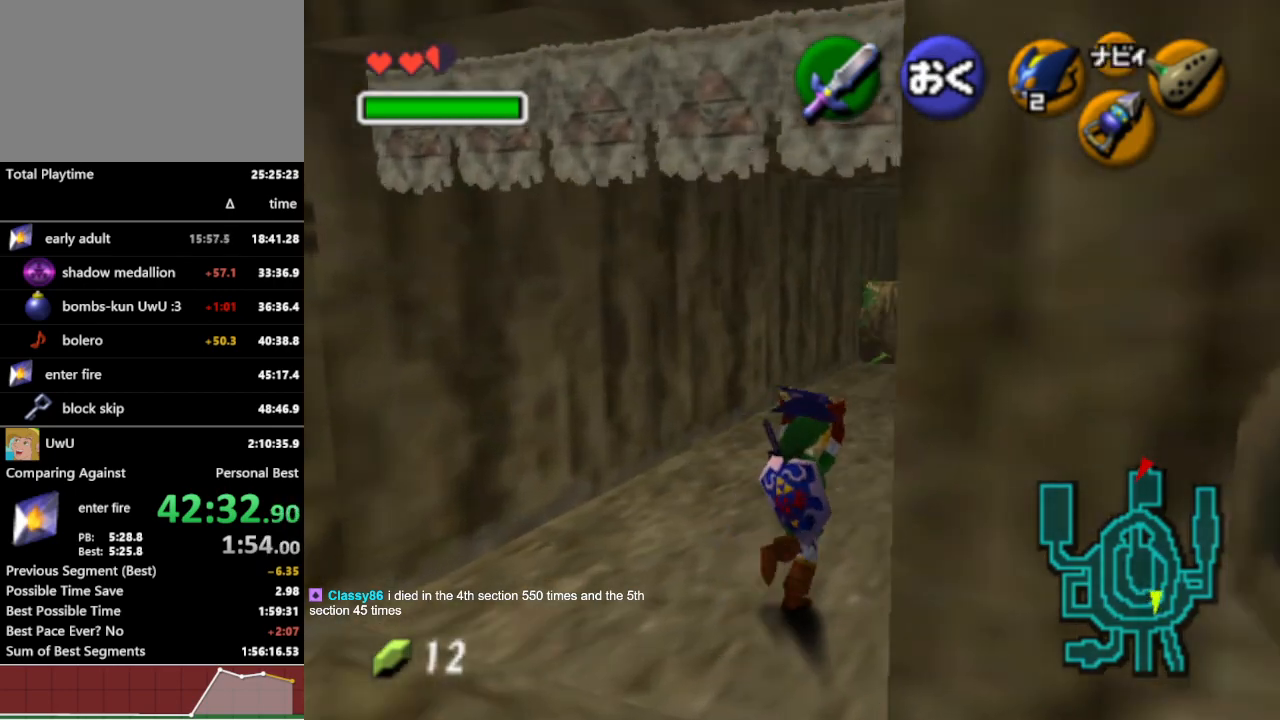
{"dt_ms": 1000, "buttons": [], "left_stick": "up", "right_stick": "center"}
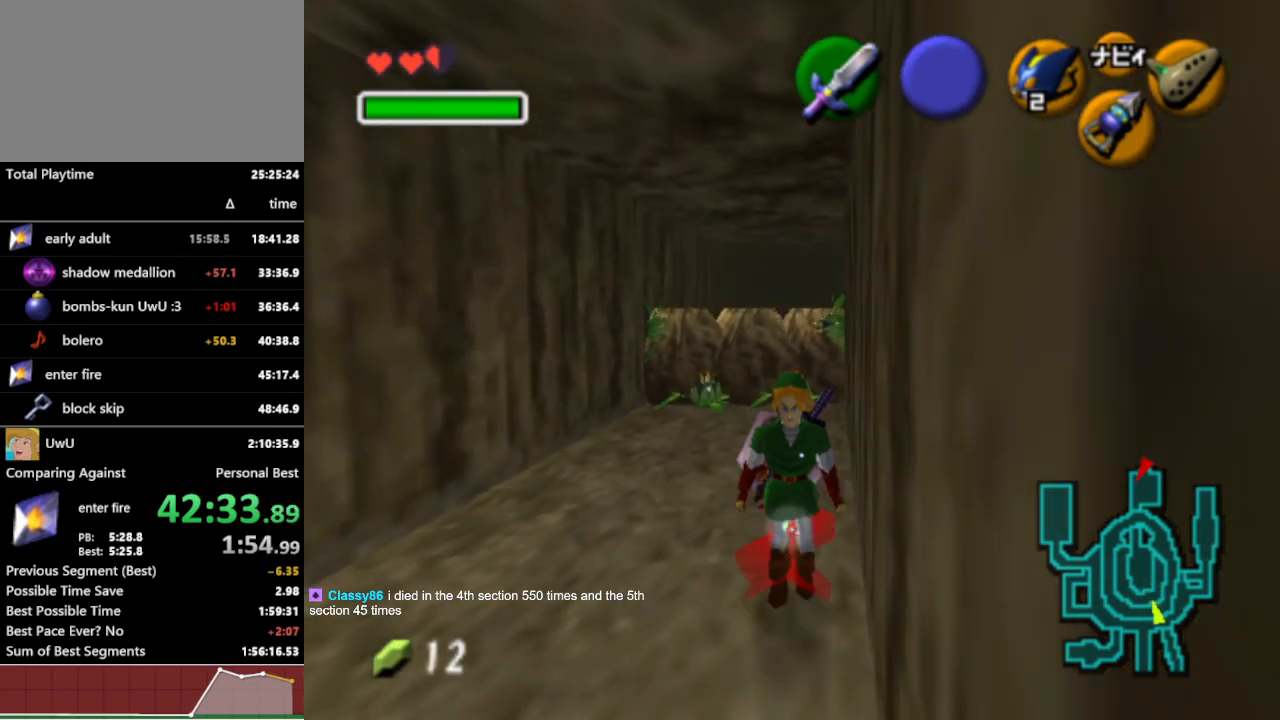
{"dt_ms": 500, "buttons": [], "left_stick": "up", "right_stick": "center", "events": [[200, "A", "down"], [300, "A", "up"]]}
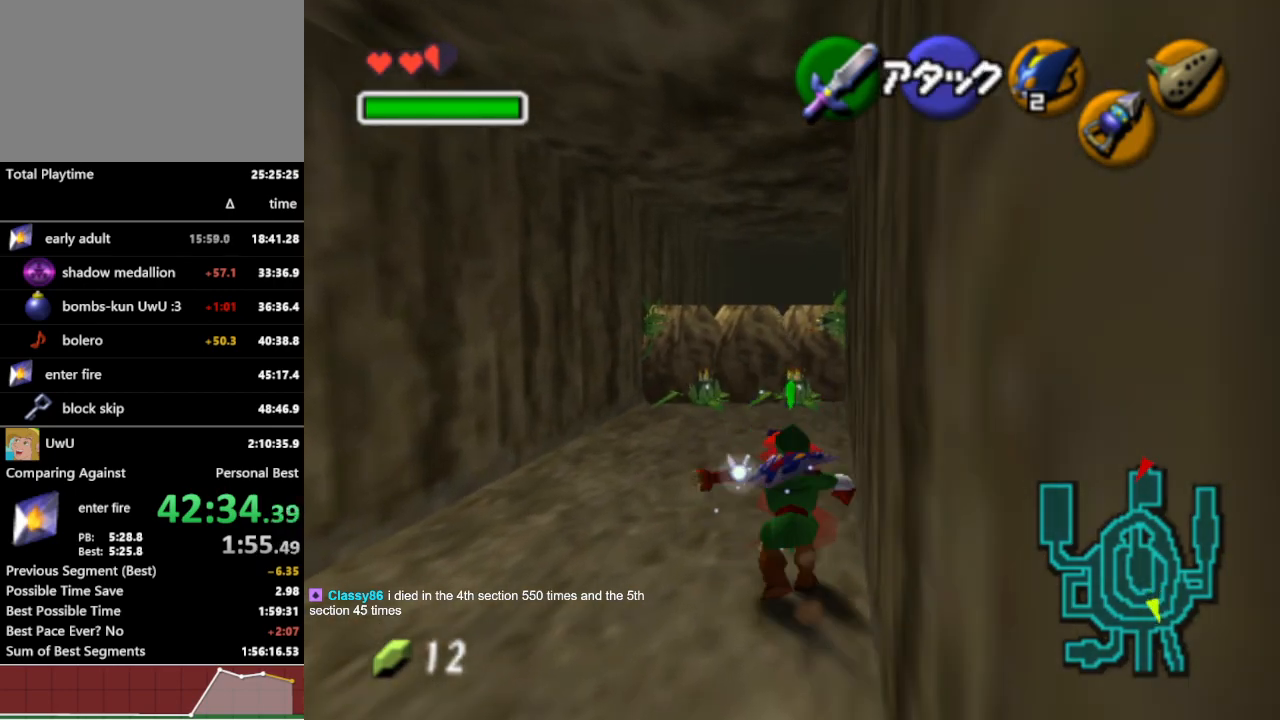
{"dt_ms": 500, "buttons": ["A"], "left_stick": "up", "right_stick": "center", "events": [[500, "A", "down"]]}
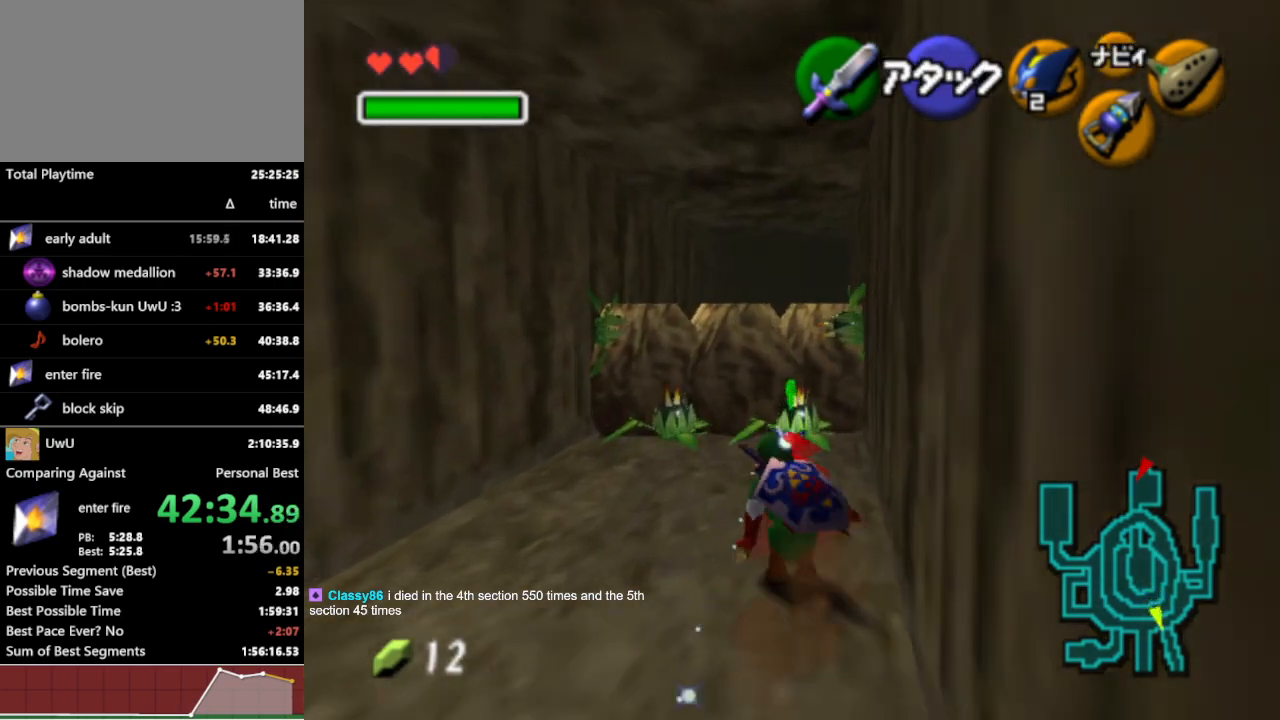
{"dt_ms": 500, "buttons": [], "left_stick": "up", "right_stick": "center", "events": [[133, "A", "up"]]}
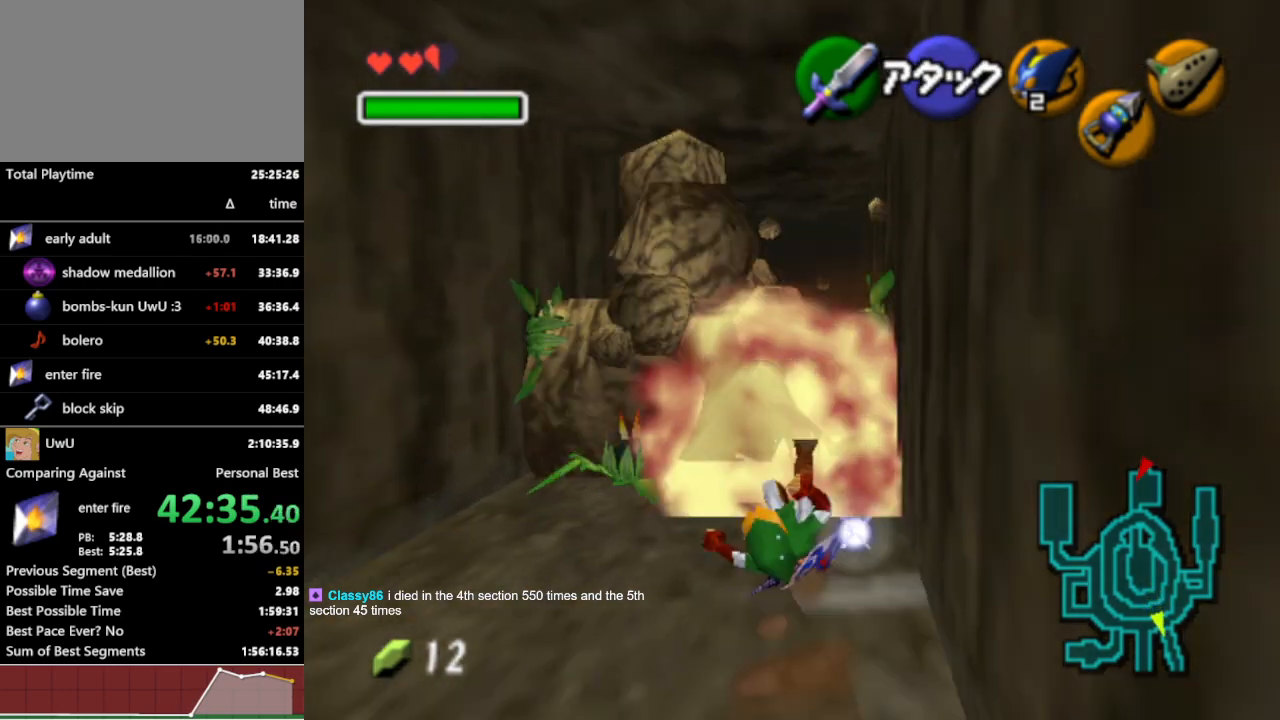
{"dt_ms": 500, "buttons": [], "left_stick": "up", "right_stick": "center", "events": [[367, "A", "down"], [467, "A", "up"]]}
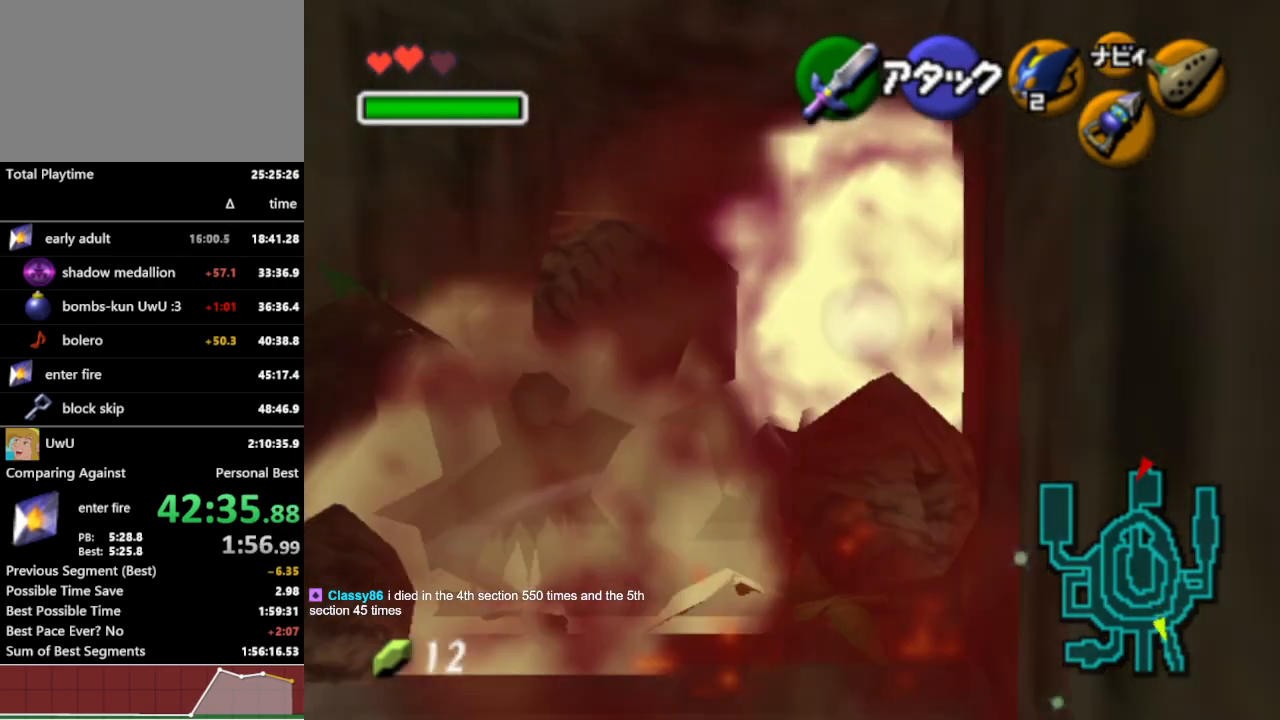
{"dt_ms": 500, "buttons": [], "left_stick": "up", "right_stick": "center", "events": []}
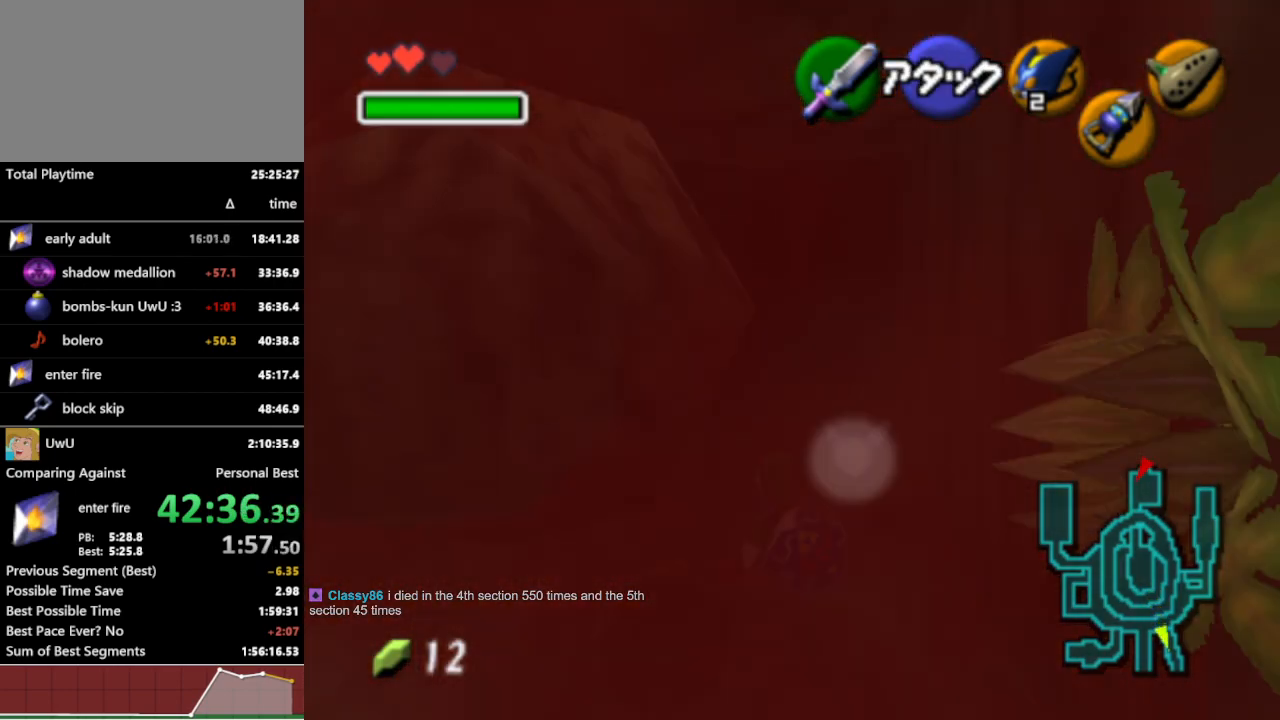
{"dt_ms": 500, "buttons": [], "left_stick": "up", "right_stick": "center", "events": [[133, "A", "down"], [267, "A", "up"]]}
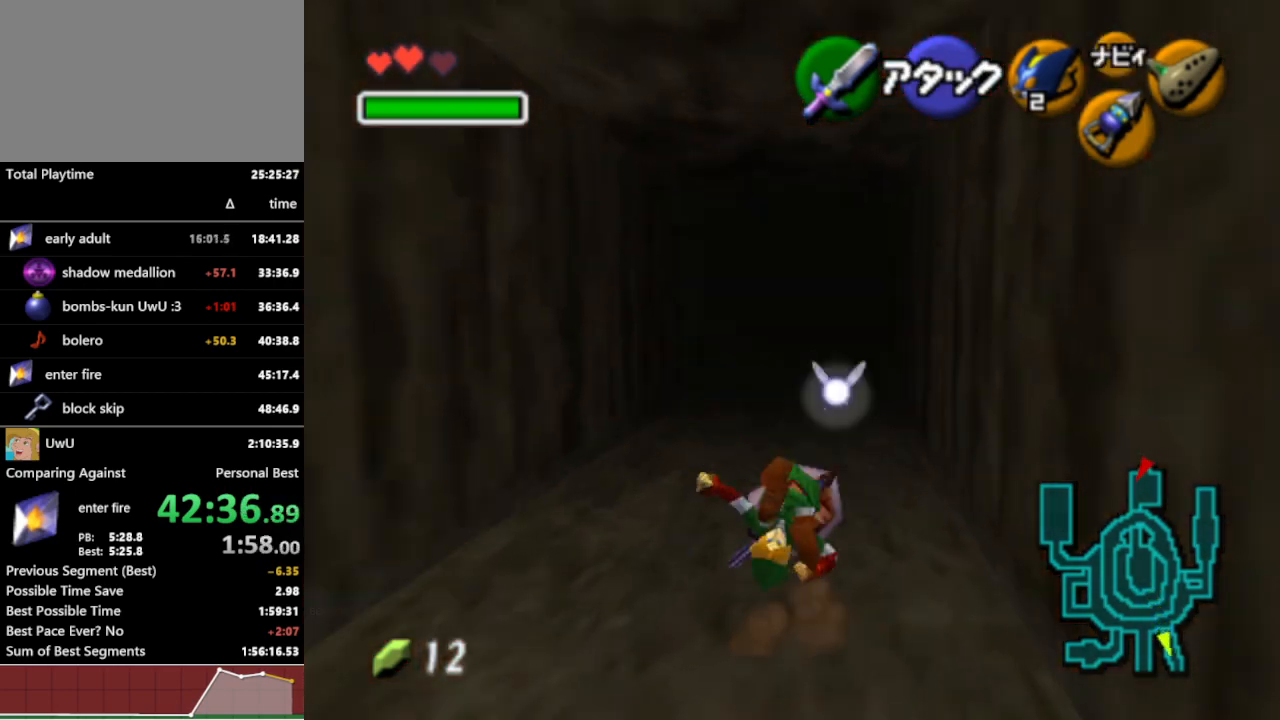
{"dt_ms": 500, "buttons": [], "left_stick": "up", "right_stick": "center", "events": []}
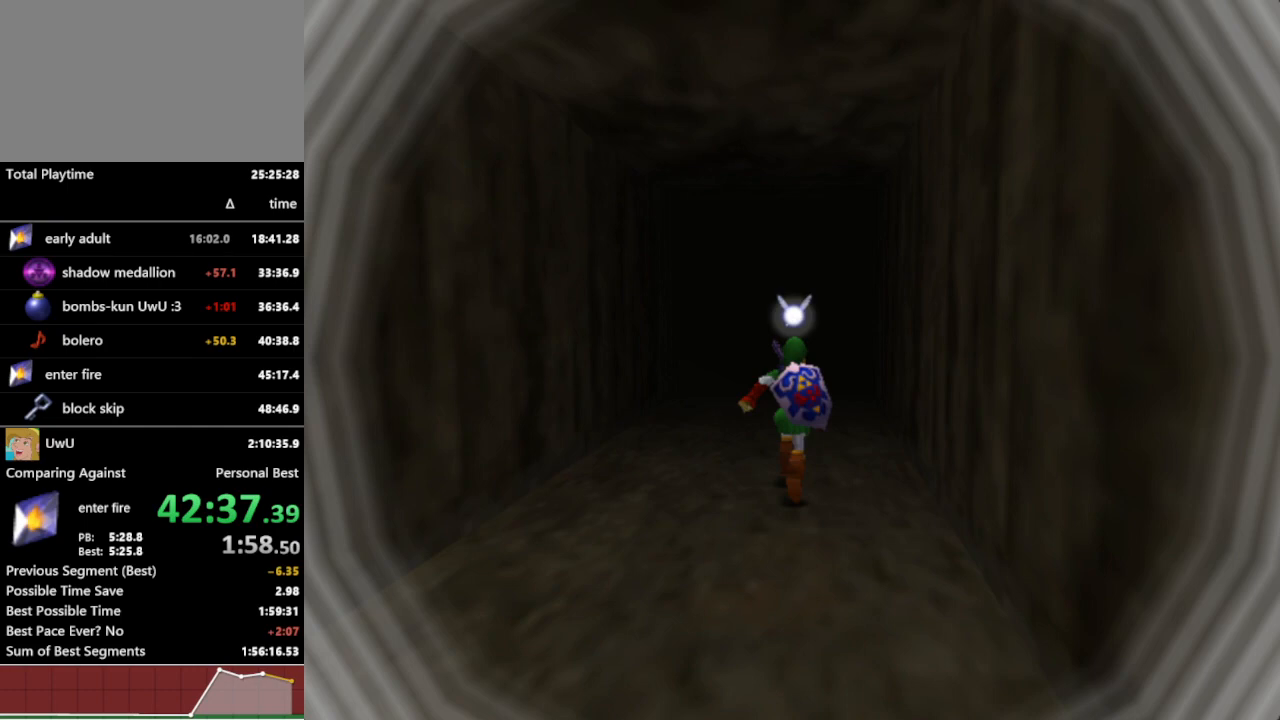
{"dt_ms": 500, "buttons": [], "left_stick": "up-left", "right_stick": "center", "events": [[67, "left_stick", "center"], [333, "left_stick", "up-left"]]}
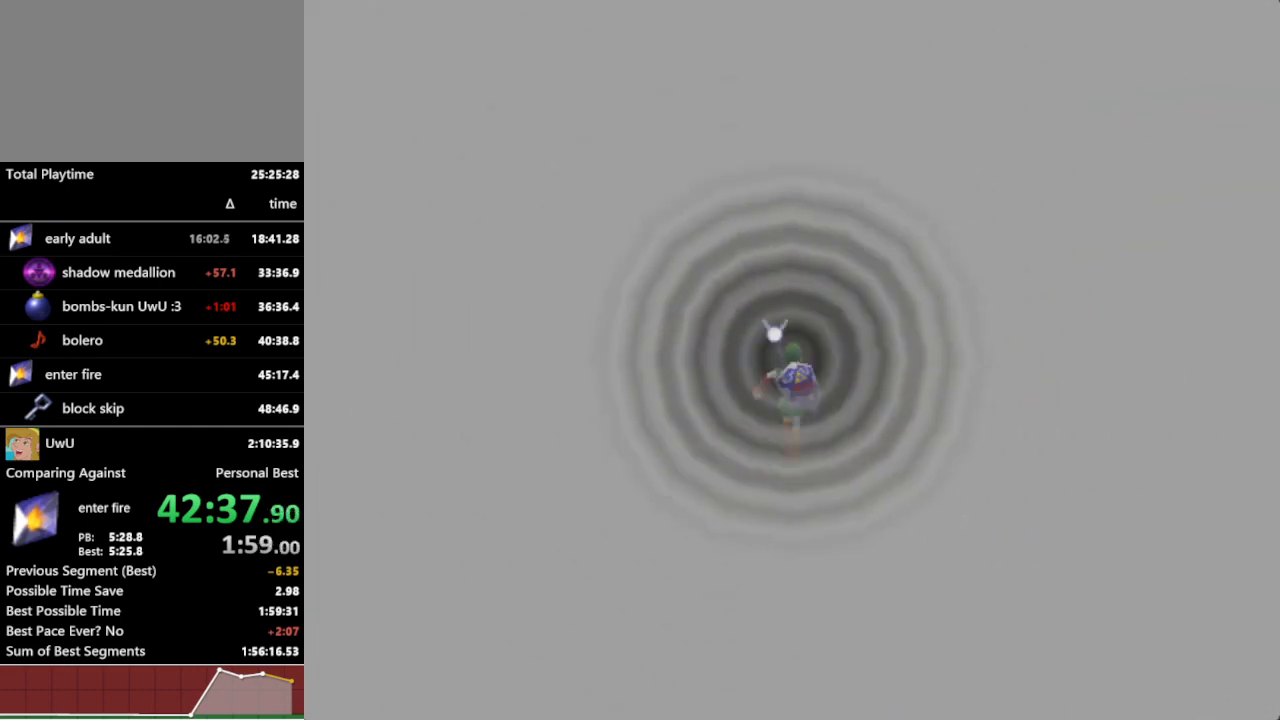
{"dt_ms": 500, "buttons": [], "left_stick": "up-left", "right_stick": "center", "events": []}
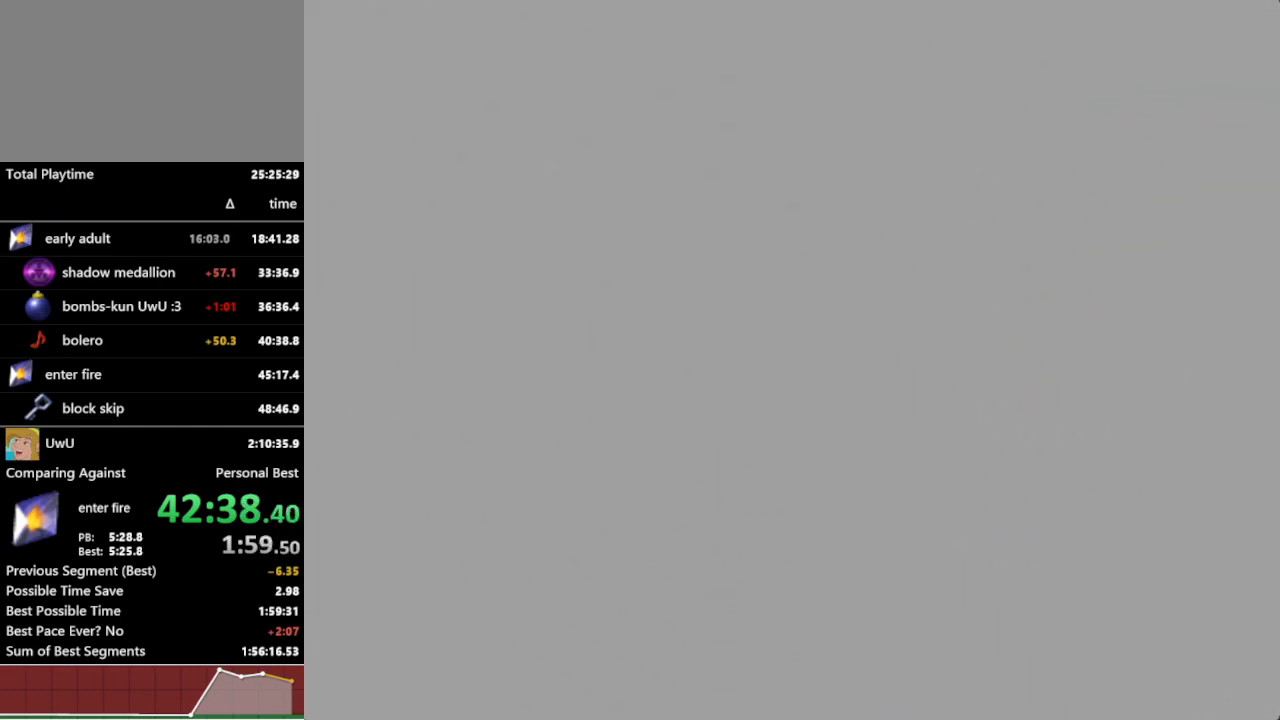
{"dt_ms": 500, "buttons": [], "left_stick": "up-left", "right_stick": "center", "events": []}
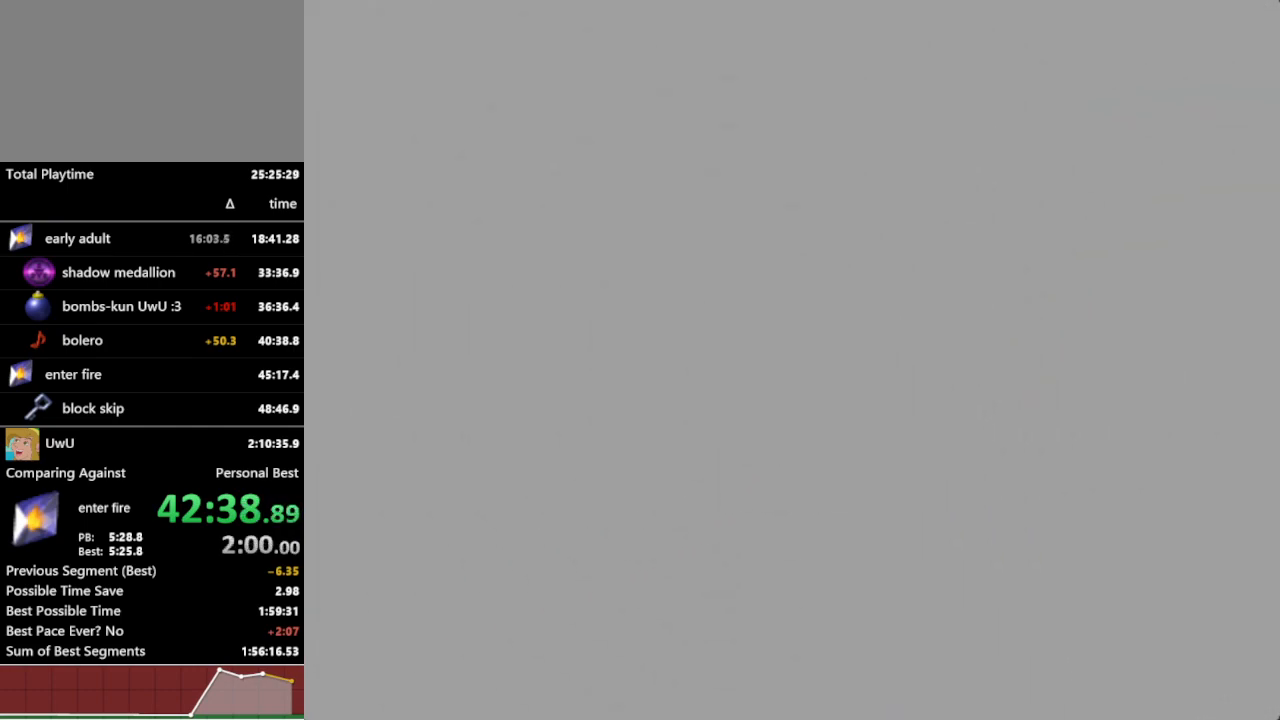
{"dt_ms": 500, "buttons": [], "left_stick": "up-left", "right_stick": "center", "events": []}
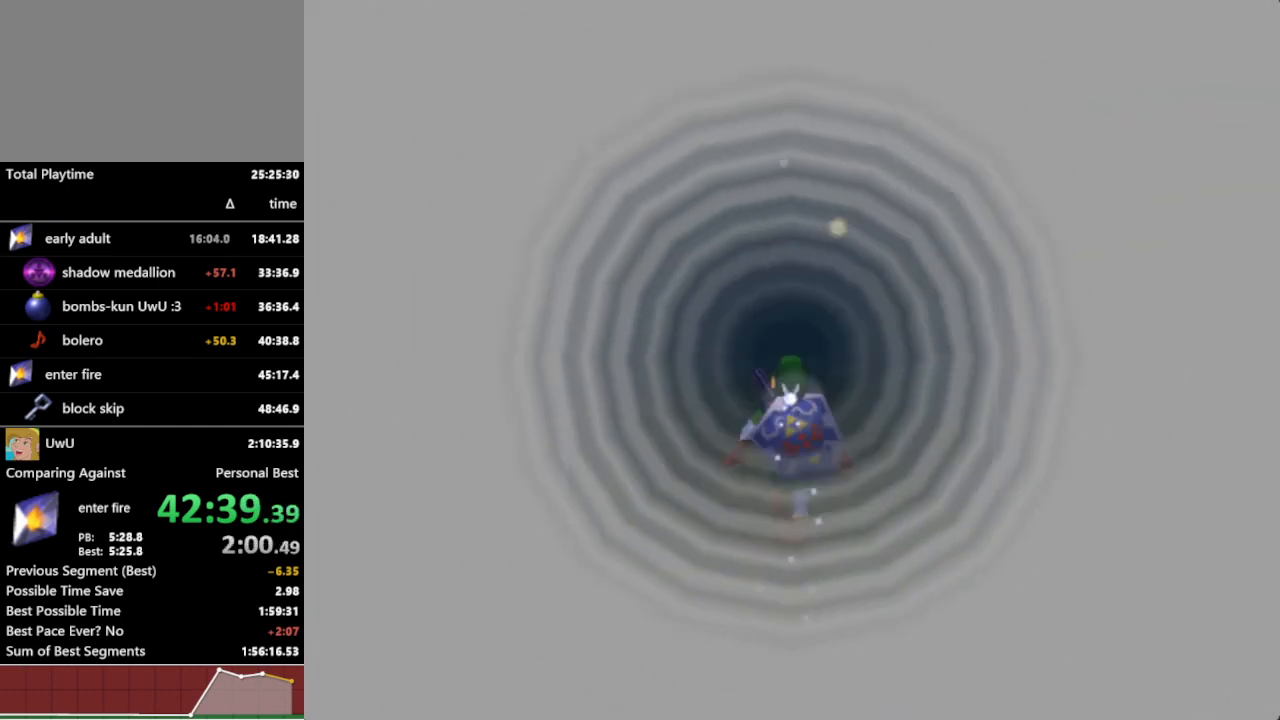
{"dt_ms": 500, "buttons": ["A"], "left_stick": "up-left", "right_stick": "center", "events": [[467, "A", "down"]]}
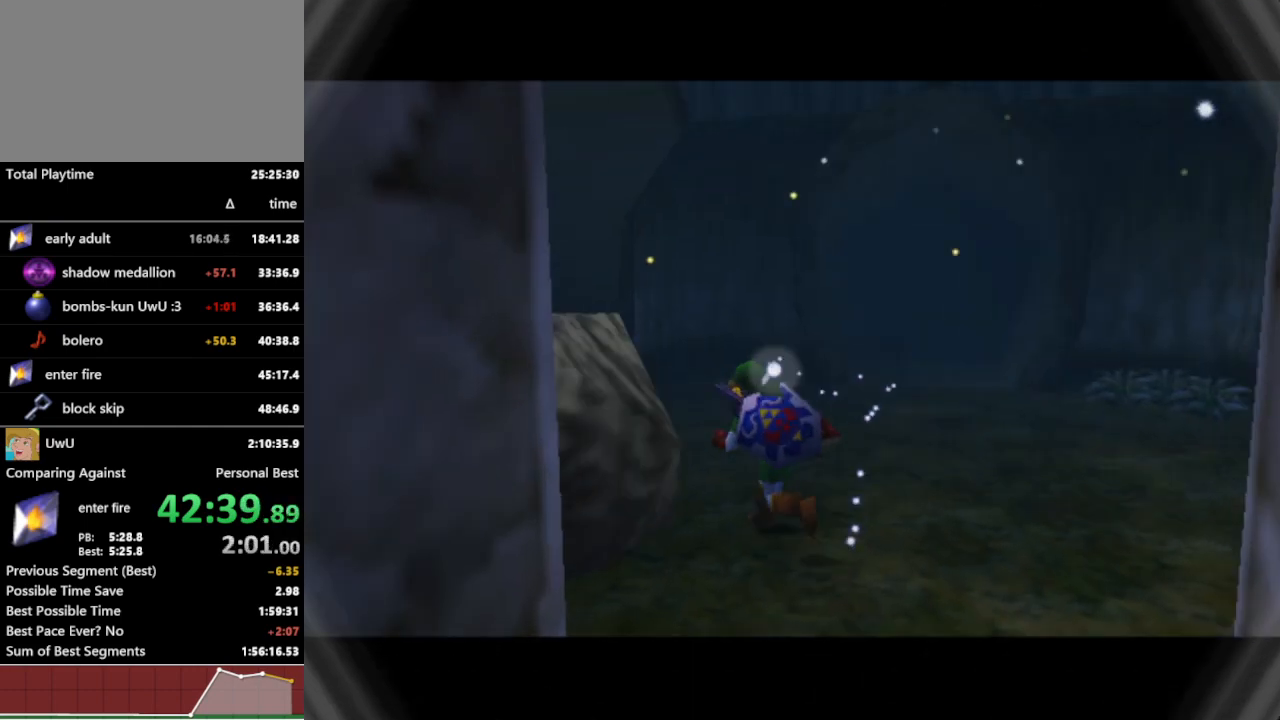
{"dt_ms": 500, "buttons": [], "left_stick": "up-left", "right_stick": "center", "events": [[33, "L1", "down"], [100, "A", "up"], [200, "L1", "up"]]}
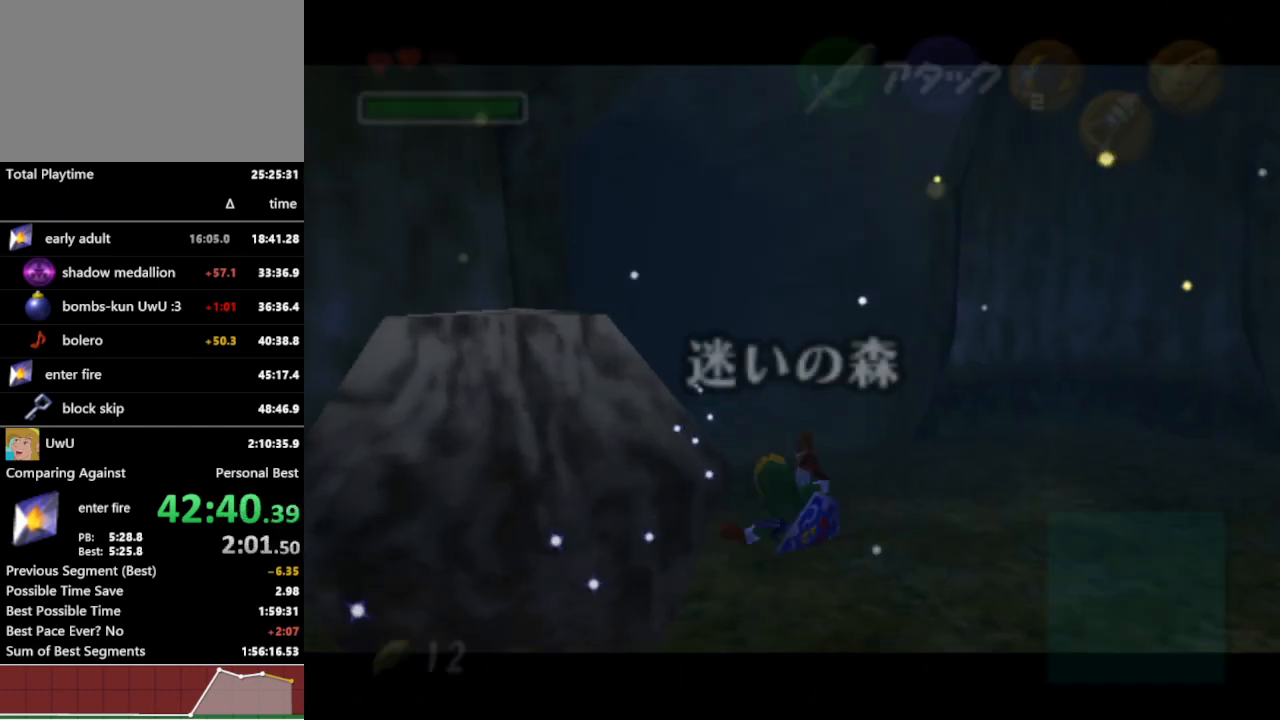
{"dt_ms": 500, "buttons": [], "left_stick": "up", "right_stick": "center", "events": [[233, "A", "down"], [333, "L1", "down"], [333, "left_stick", "up"], [367, "A", "up"], [467, "L1", "up"]]}
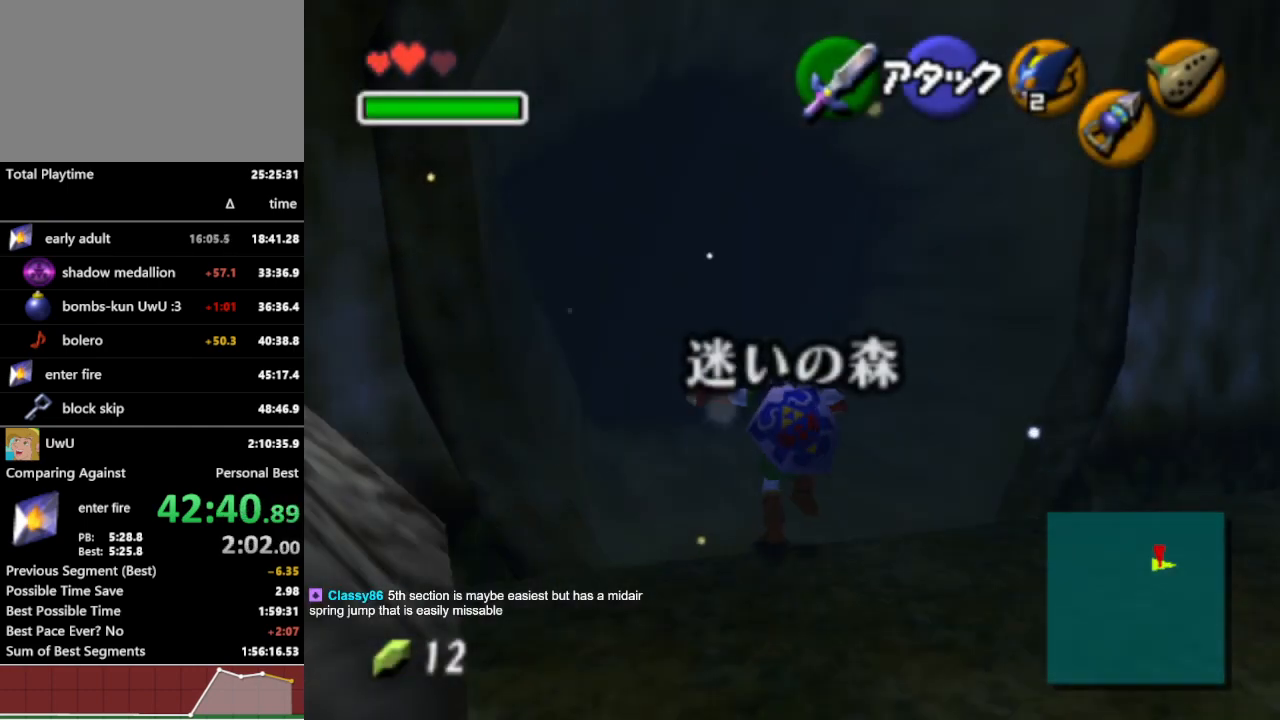
{"dt_ms": 500, "buttons": [], "left_stick": "up", "right_stick": "center", "events": []}
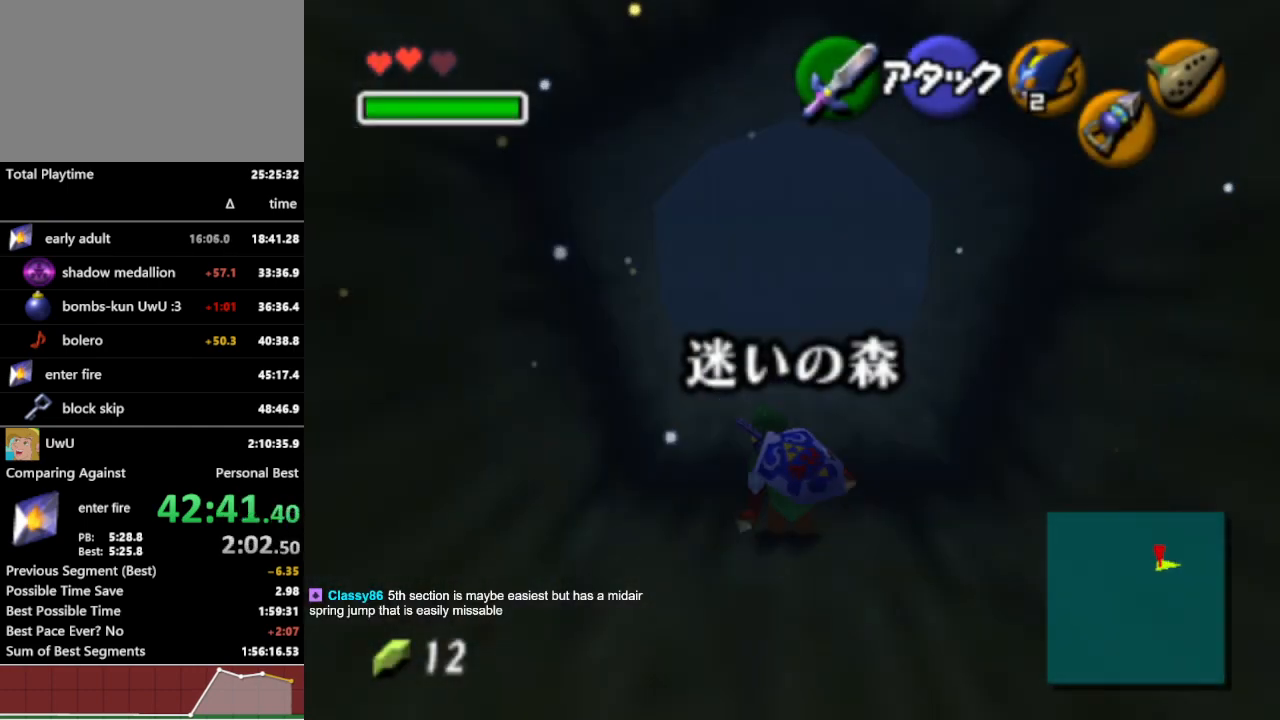
{"dt_ms": 500, "buttons": [], "left_stick": "up", "right_stick": "center", "events": [[133, "A", "down"], [233, "A", "up"]]}
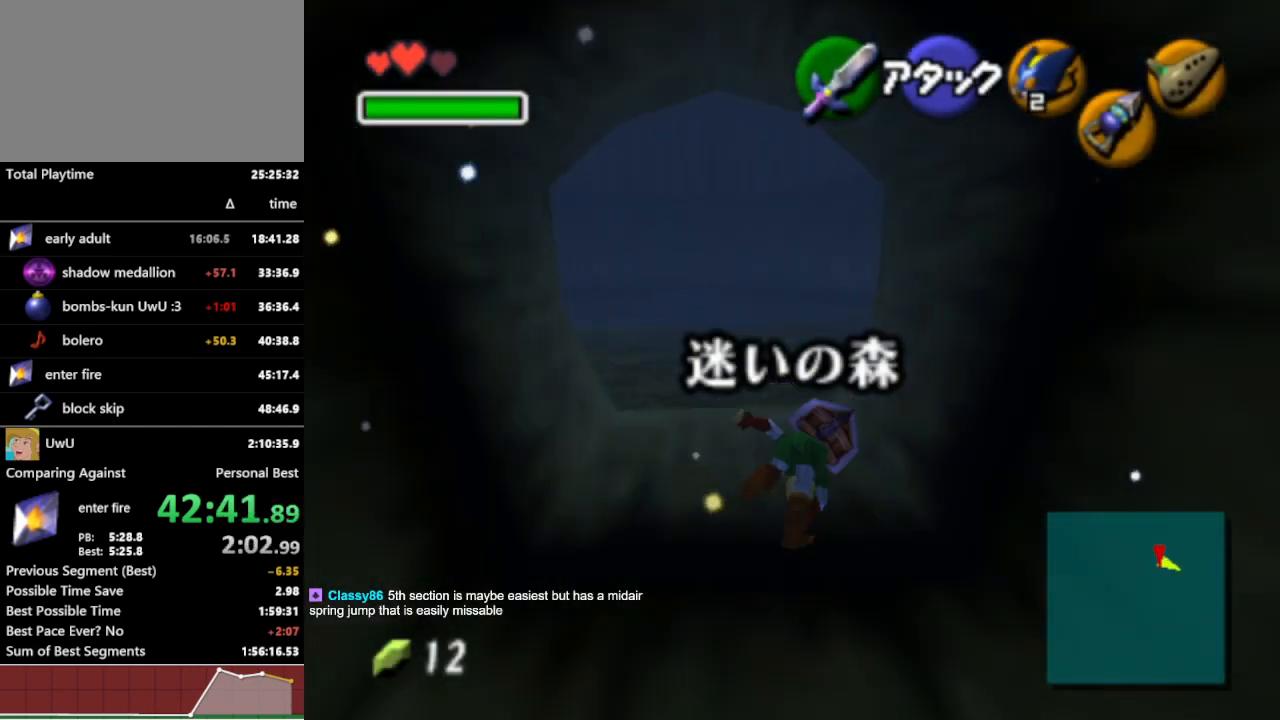
{"dt_ms": 500, "buttons": ["A"], "left_stick": "up", "right_stick": "center", "events": [[433, "A", "down"]]}
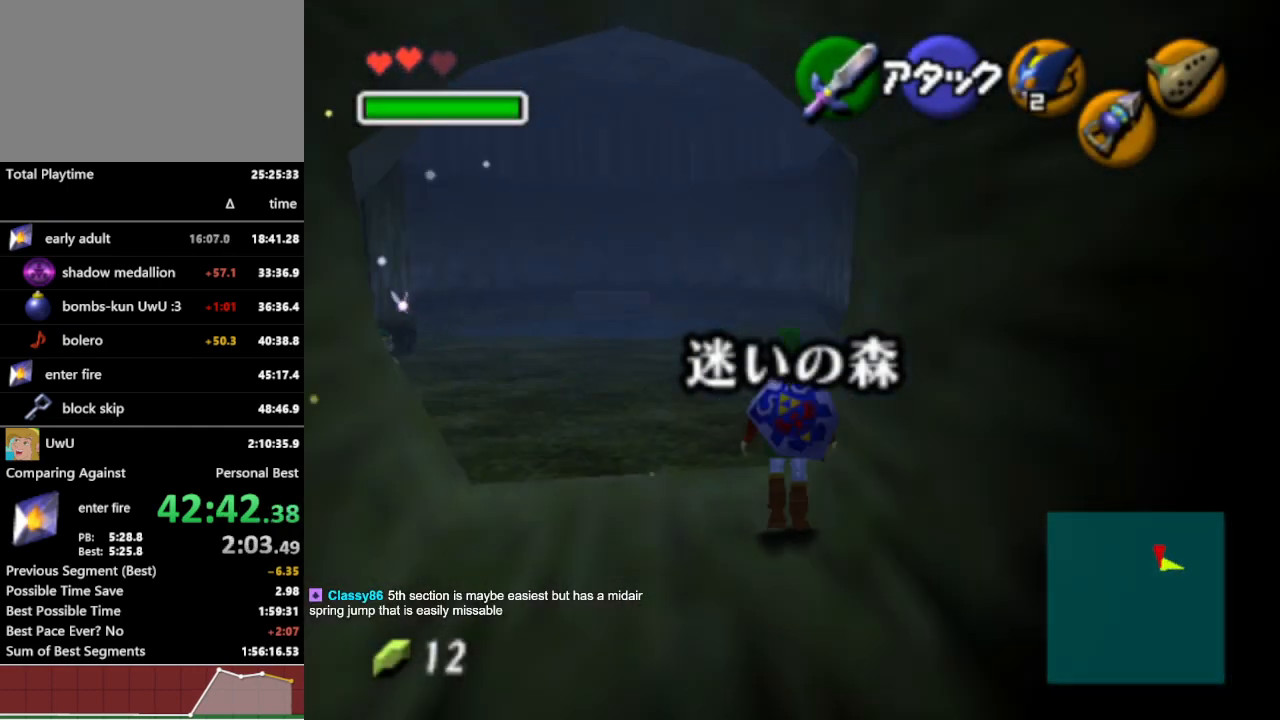
{"dt_ms": 500, "buttons": [], "left_stick": "up", "right_stick": "center", "events": [[67, "A", "up"]]}
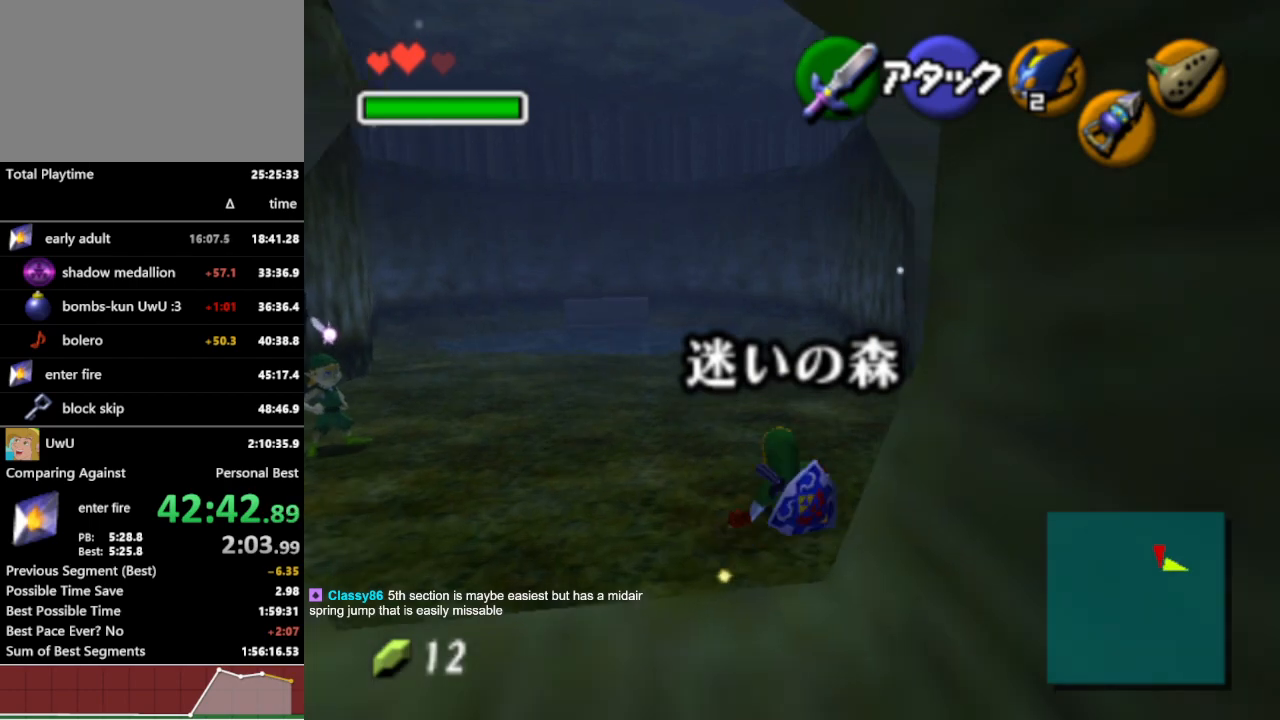
{"dt_ms": 500, "buttons": [], "left_stick": "up", "right_stick": "center", "events": [[233, "A", "down"], [367, "A", "up"]]}